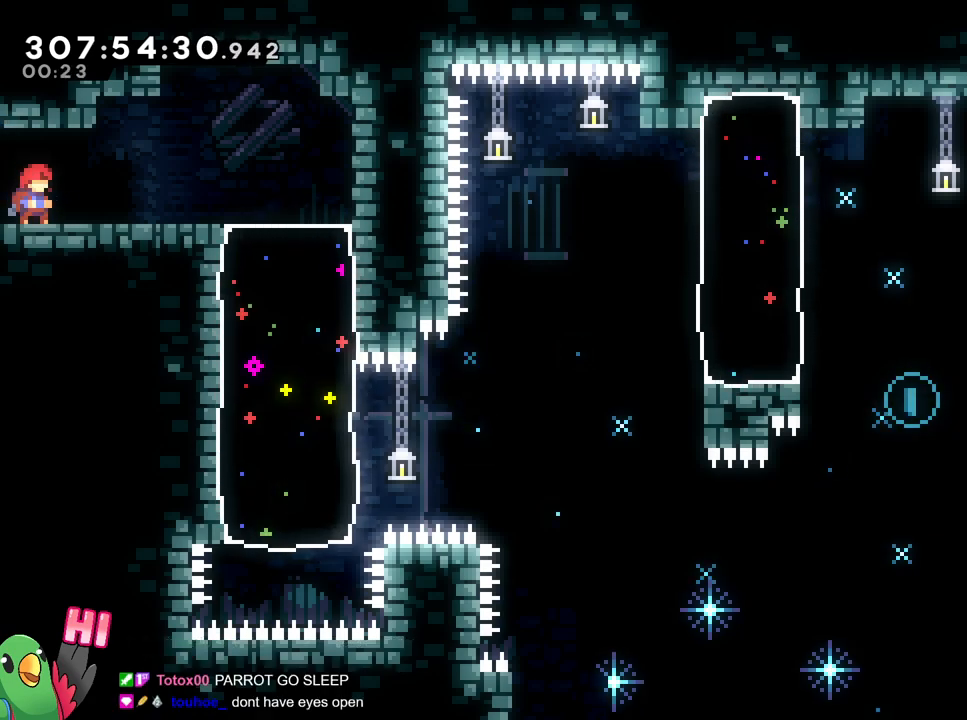
Gameplay with a controller (Nintendo layout); each line is a JSON object with the inputs held at the frame after it. "events" lists button and stick changes between this image and that frame as [ms after this image, input, new state], when the widget could be followed in between. Not read: HOME L3 R1 R3.
{"buttons": [], "left_stick": "center", "right_stick": "center", "events": []}
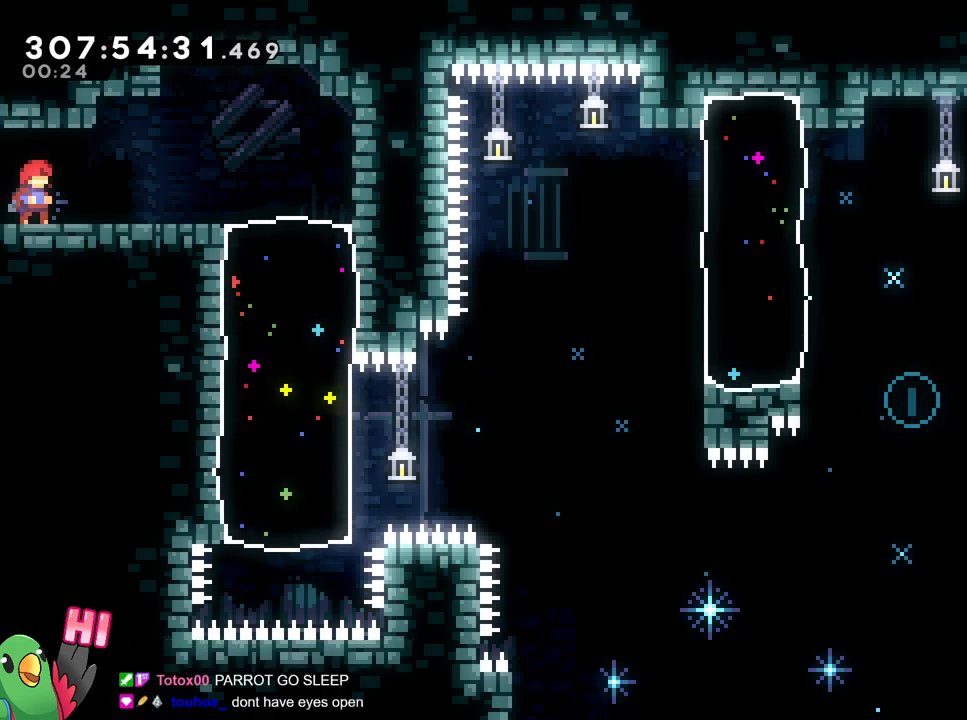
{"buttons": [], "left_stick": "right", "right_stick": "center", "events": [[250, "left_stick", "right"]]}
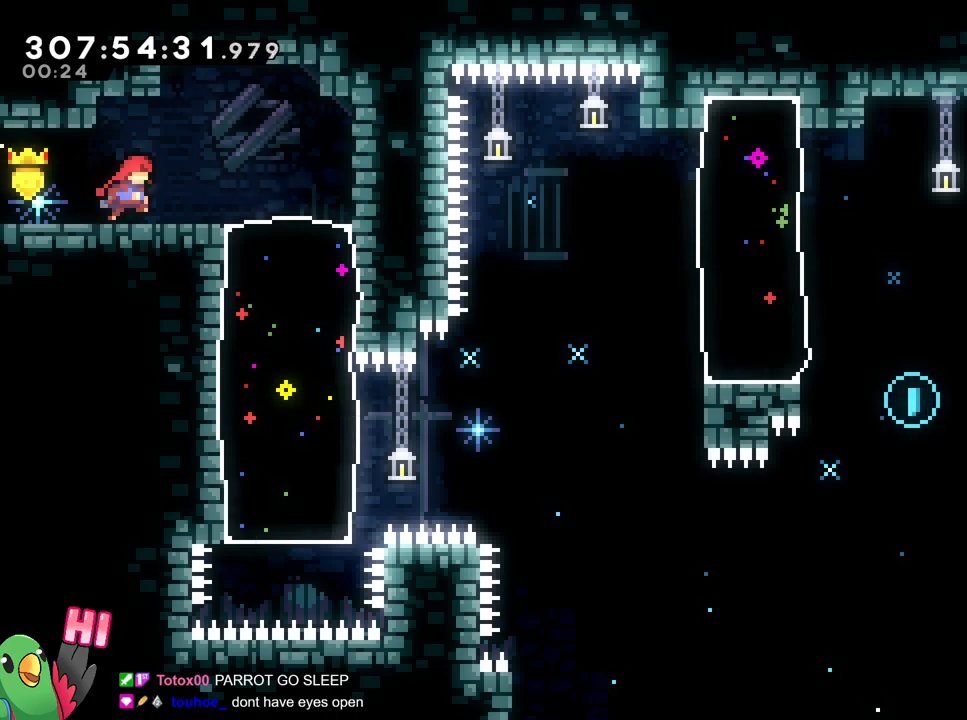
{"buttons": ["Y"], "left_stick": "down", "right_stick": "center", "events": [[367, "left_stick", "down"], [417, "Y", "down"]]}
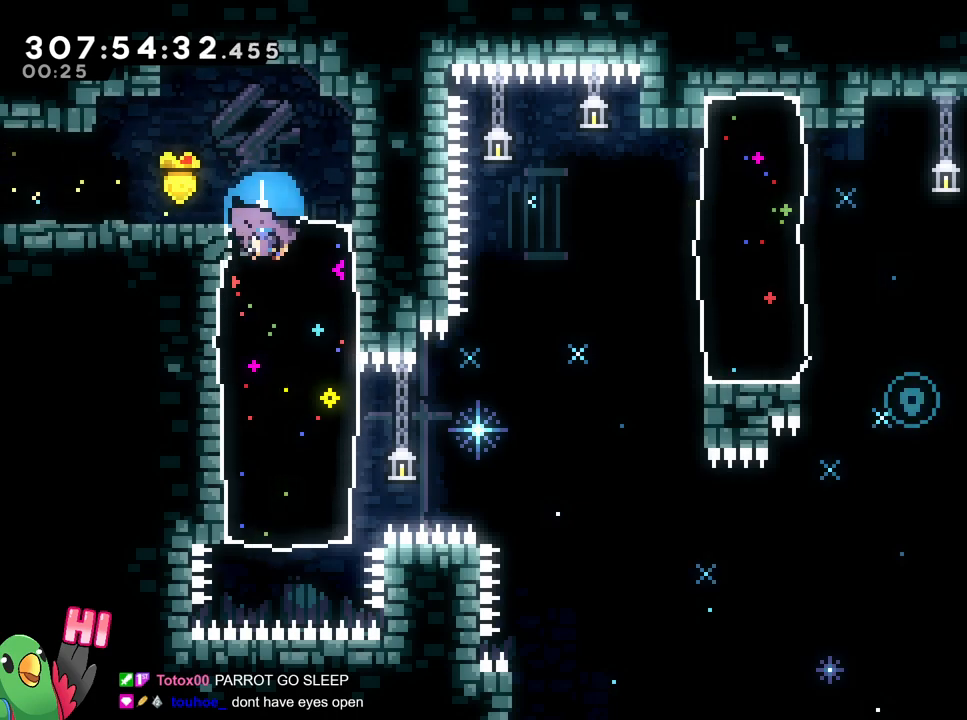
{"buttons": ["Y"], "left_stick": "up-right", "right_stick": "center", "events": [[100, "Y", "up"], [117, "left_stick", "center"], [334, "left_stick", "up-right"], [417, "Y", "down"]]}
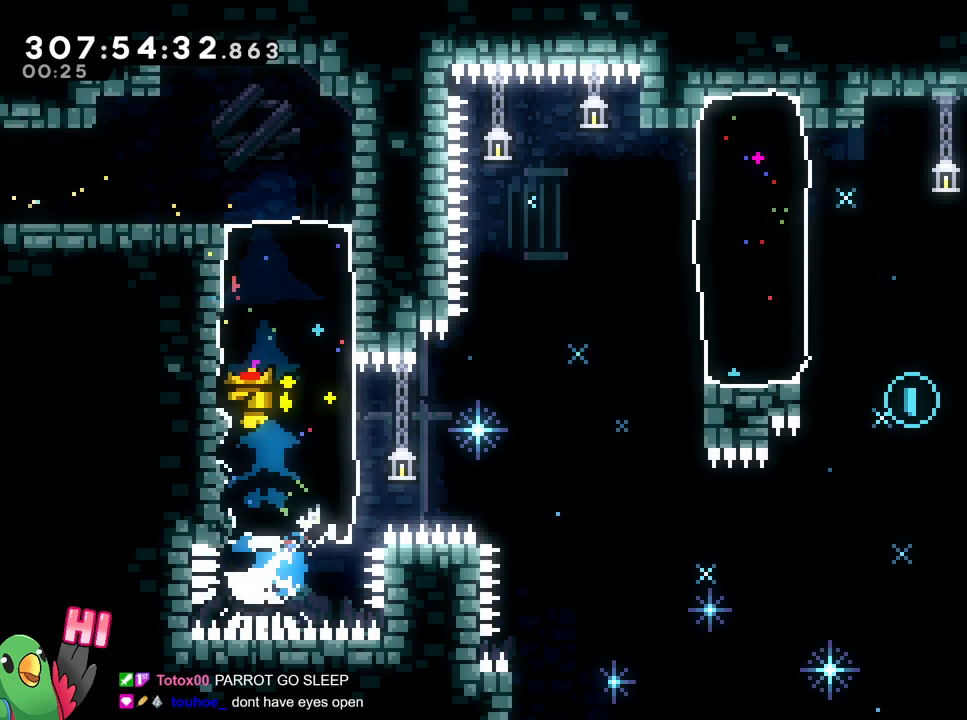
{"buttons": ["B"], "left_stick": "up-right", "right_stick": "center", "events": [[66, "Y", "up"], [150, "B", "down"]]}
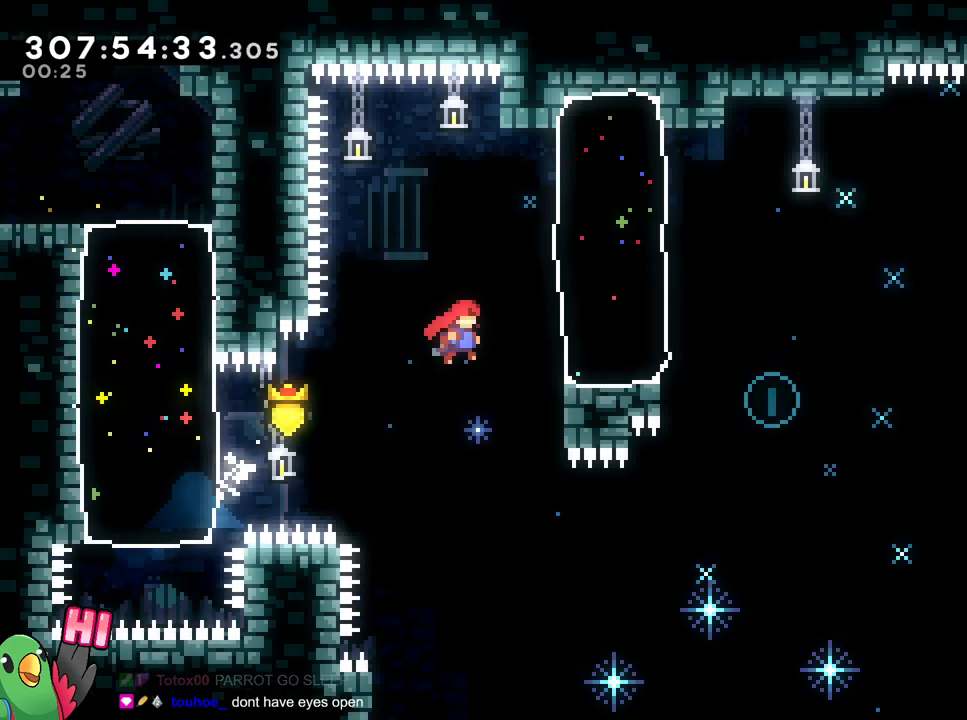
{"buttons": ["B"], "left_stick": "up", "right_stick": "center", "events": [[134, "X", "down"], [234, "X", "up"], [267, "left_stick", "up"]]}
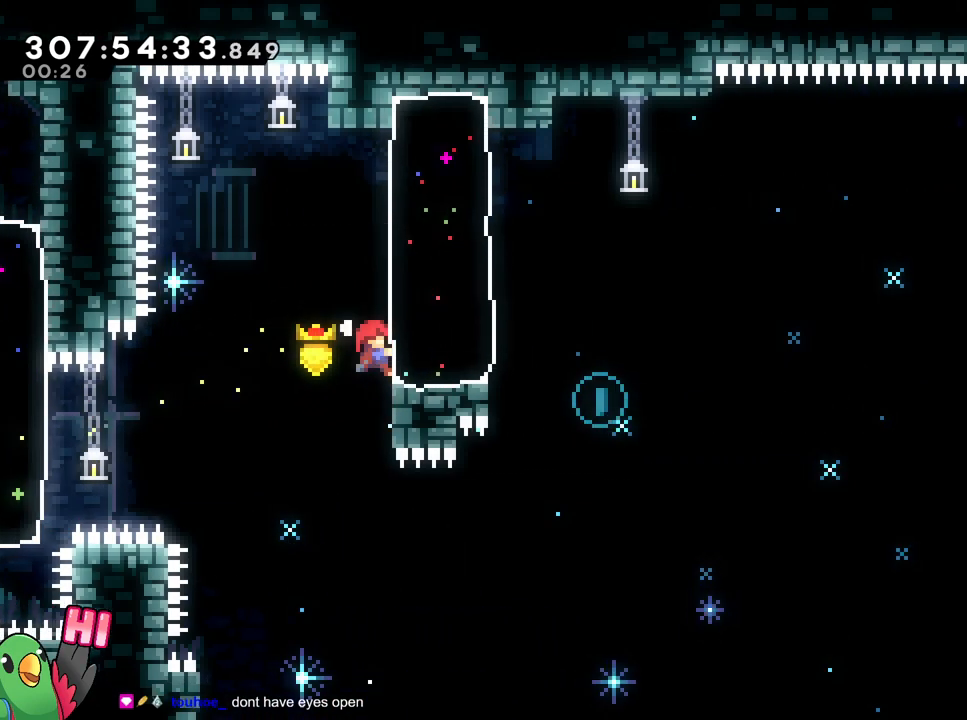
{"buttons": [], "left_stick": "left", "right_stick": "center", "events": [[67, "Y", "down"], [67, "left_stick", "right"], [233, "B", "up"], [233, "Y", "up"], [267, "left_stick", "left"]]}
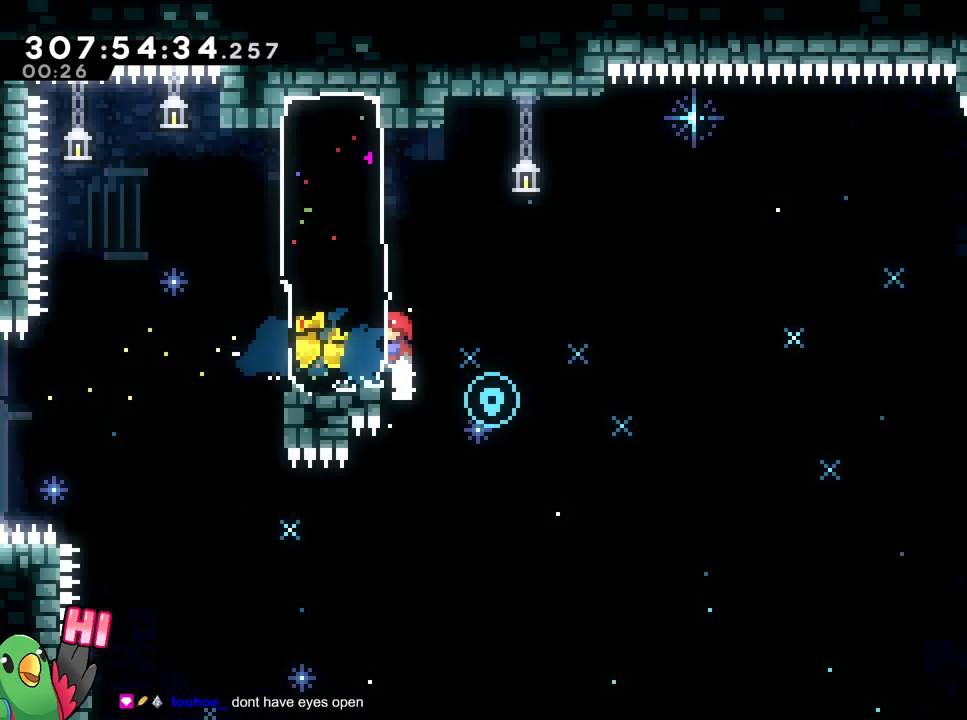
{"buttons": ["B"], "left_stick": "right", "right_stick": "center"}
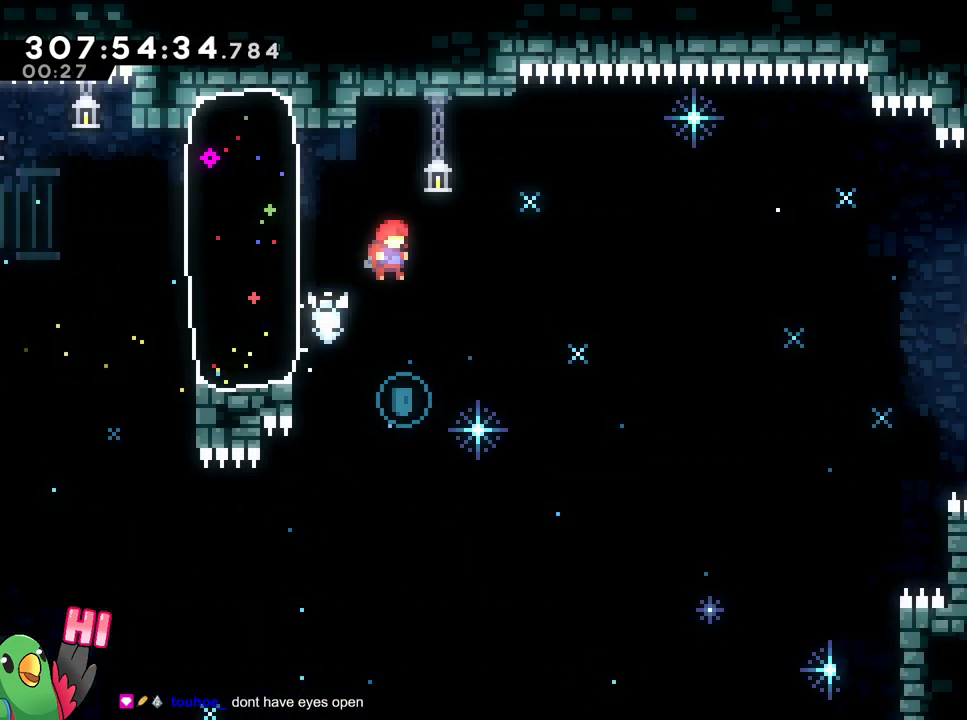
{"buttons": ["B", "Y"], "left_stick": "up-left", "right_stick": "center"}
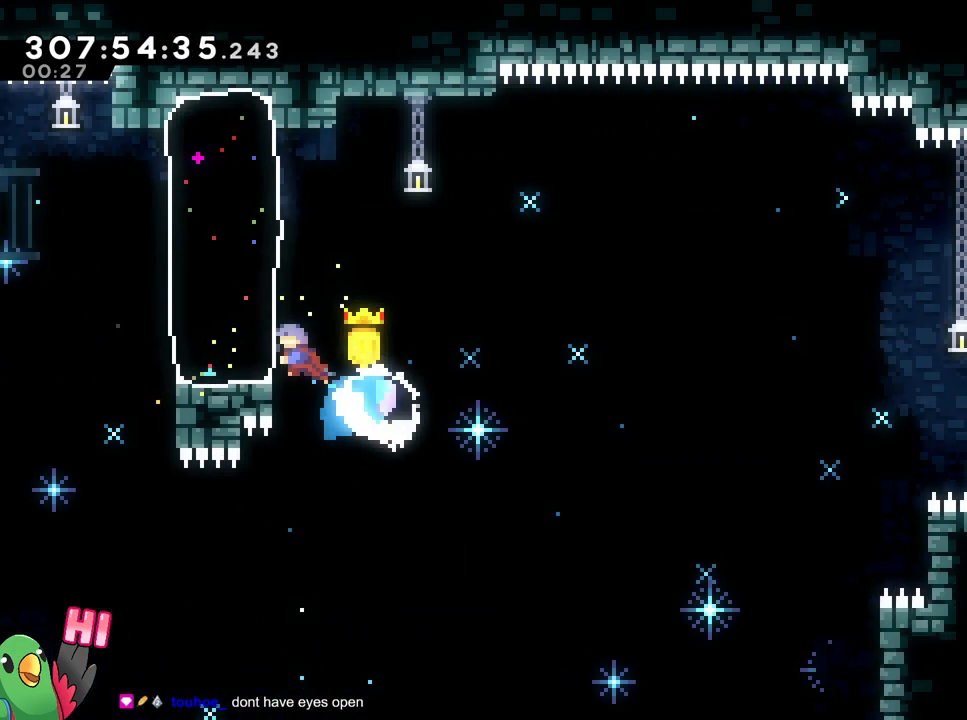
{"buttons": [], "left_stick": "center", "right_stick": "center", "events": [[17, "Y", "up"], [50, "left_stick", "right"], [367, "left_stick", "center"], [401, "B", "up"]]}
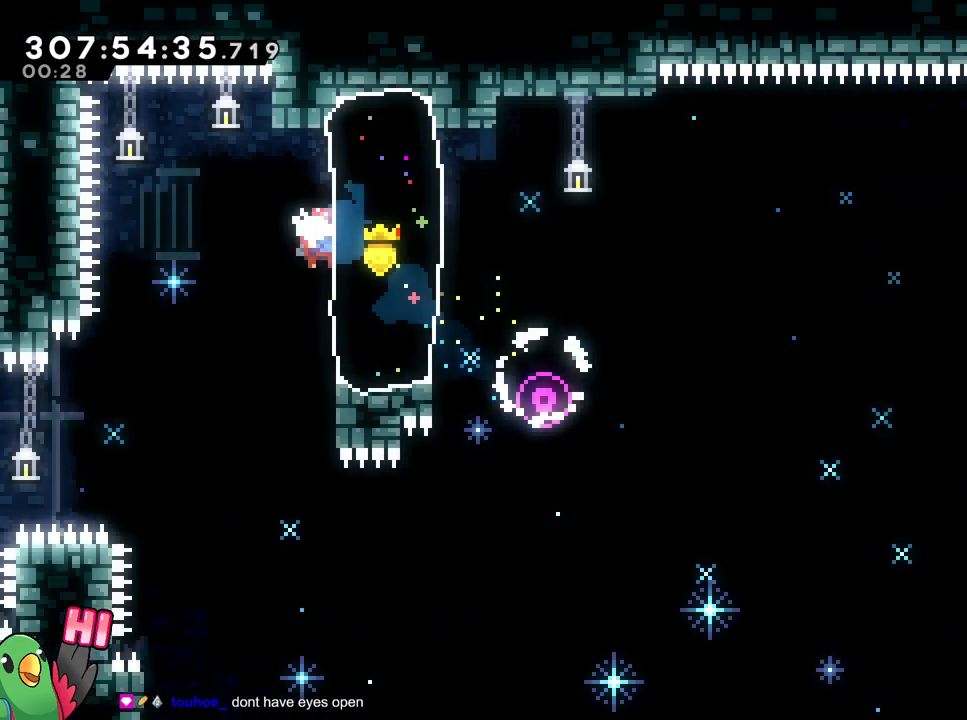
{"buttons": ["B"], "left_stick": "right", "right_stick": "center", "events": [[133, "left_stick", "right"], [183, "Y", "down"], [317, "Y", "up"], [417, "B", "down"]]}
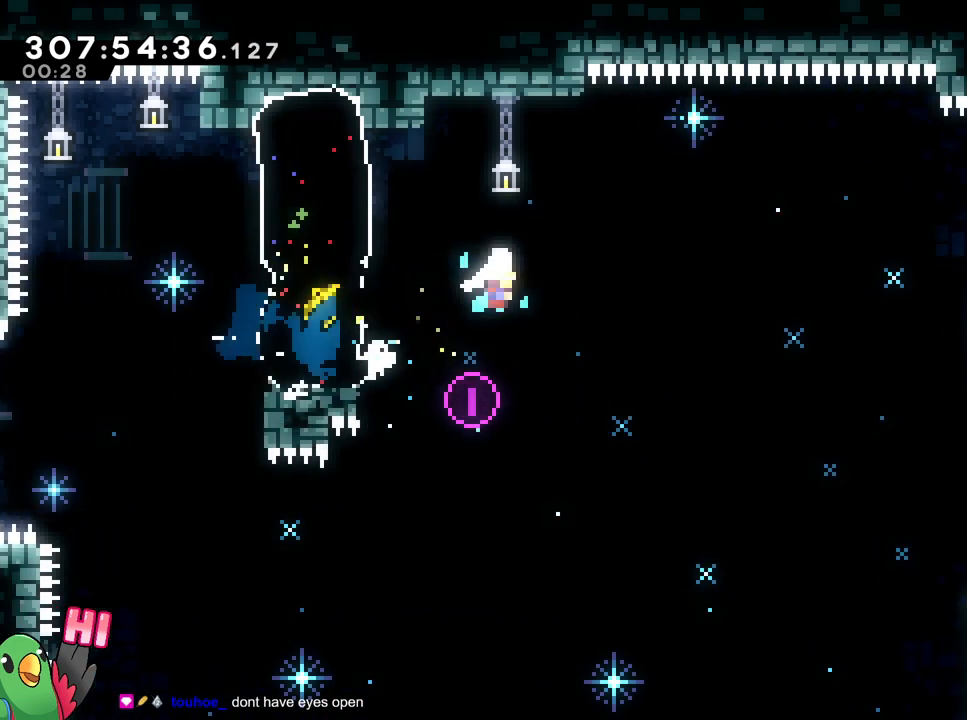
{"buttons": ["B"], "left_stick": "center", "right_stick": "center", "events": [[301, "X", "down"], [351, "X", "up"], [417, "left_stick", "center"]]}
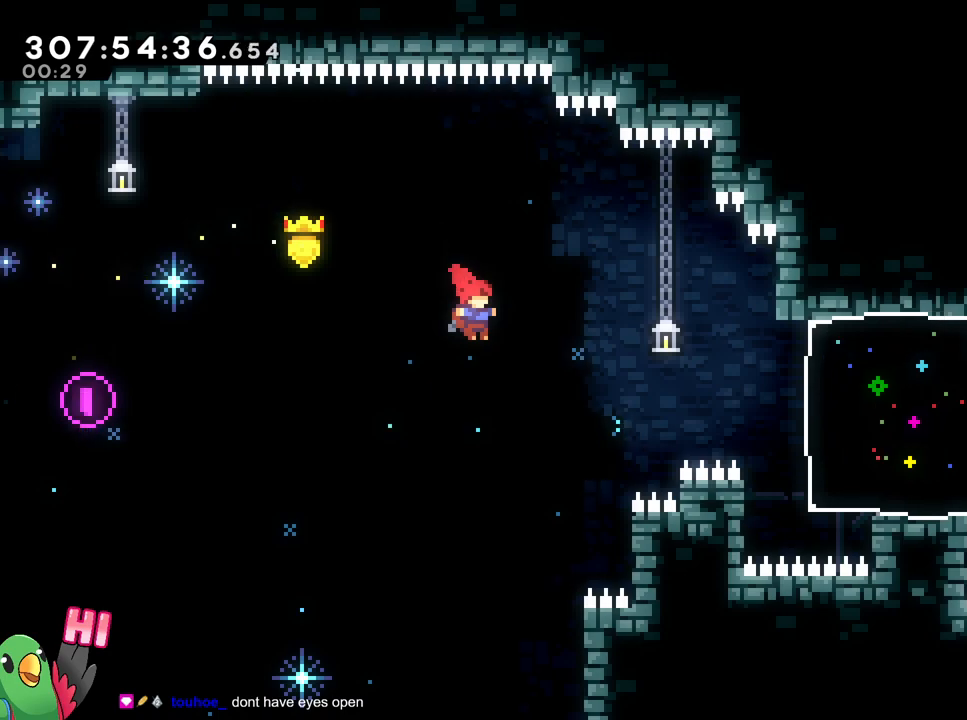
{"buttons": [], "left_stick": "right", "right_stick": "center", "events": [[250, "left_stick", "right"], [417, "B", "up"]]}
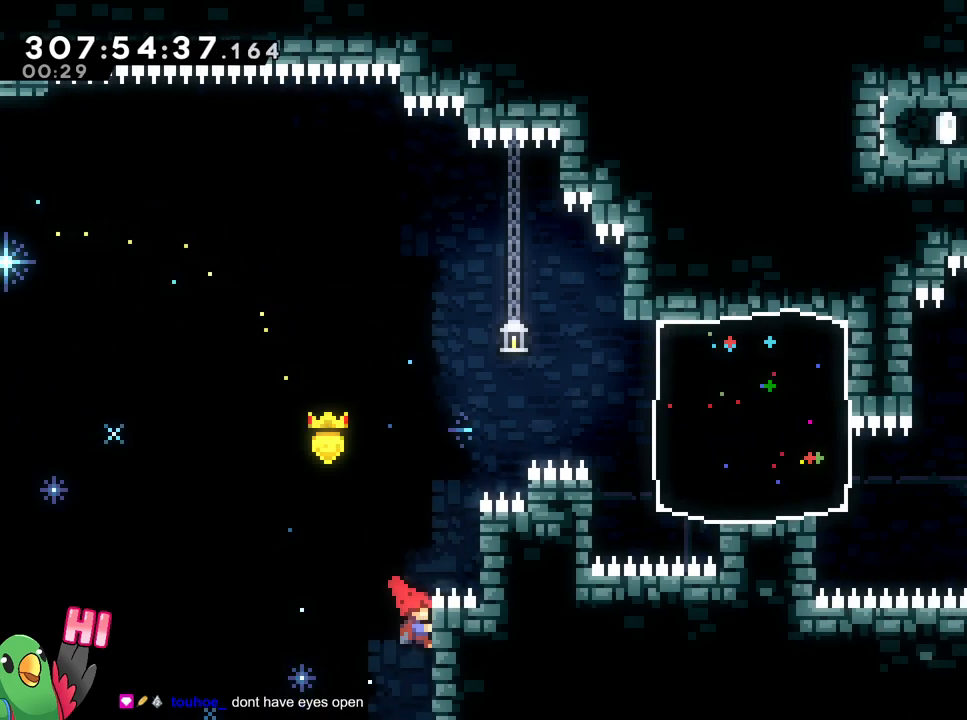
{"buttons": [], "left_stick": "up", "right_stick": "center", "events": [[17, "B", "down"], [301, "L1", "down"], [367, "L1", "up"], [451, "B", "up"], [451, "left_stick", "up"]]}
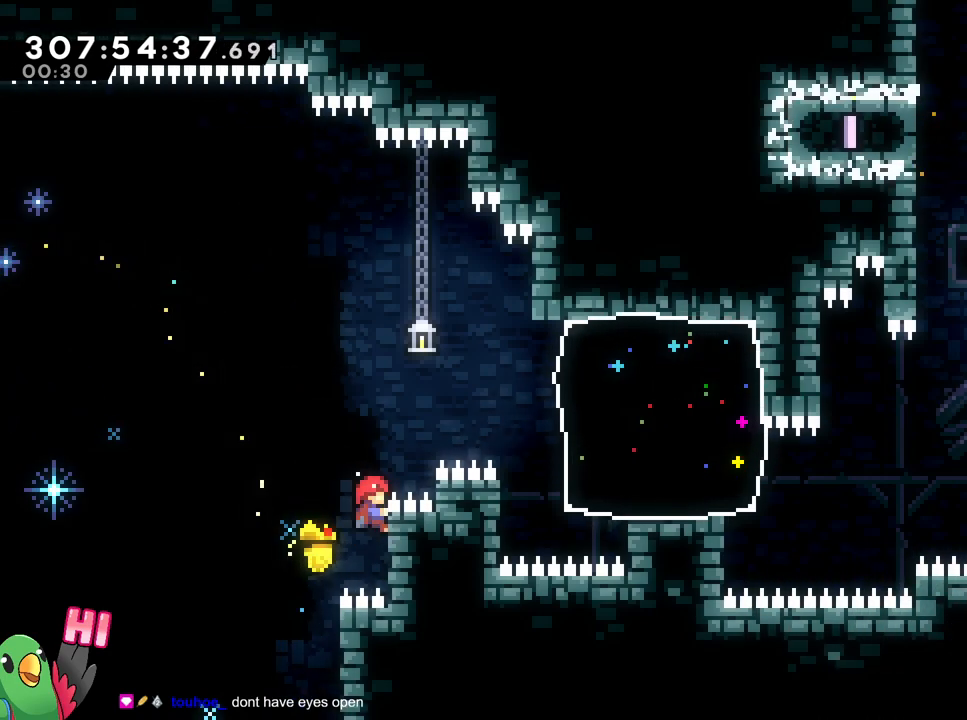
{"buttons": ["B", "L1"], "left_stick": "right", "right_stick": "center"}
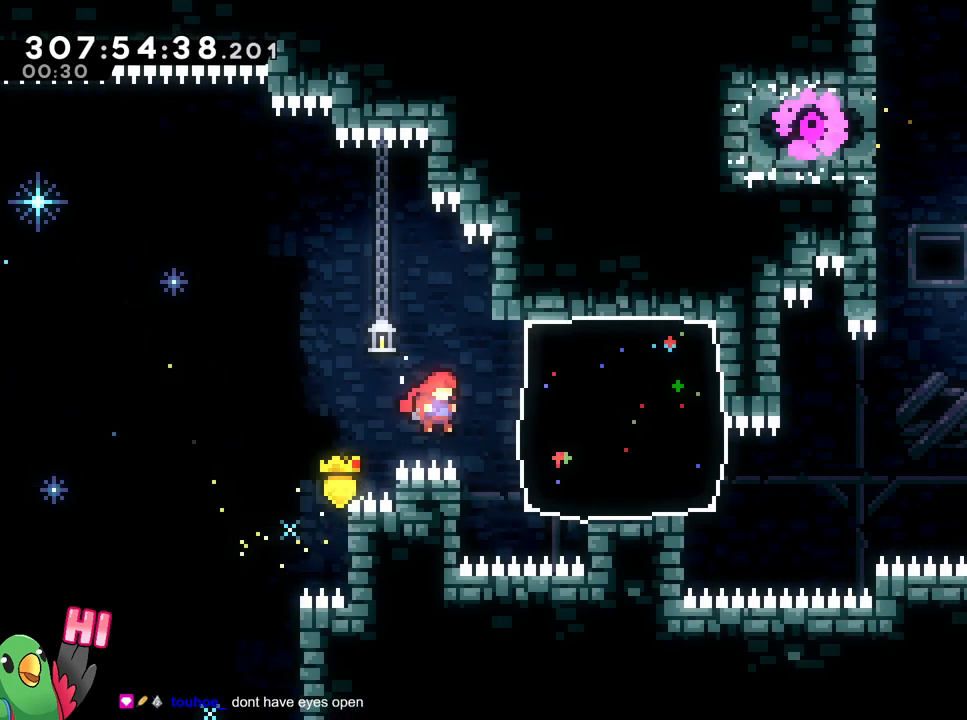
{"buttons": ["B"], "left_stick": "down", "right_stick": "center", "events": [[101, "L1", "up"], [417, "left_stick", "center"], [501, "left_stick", "down"]]}
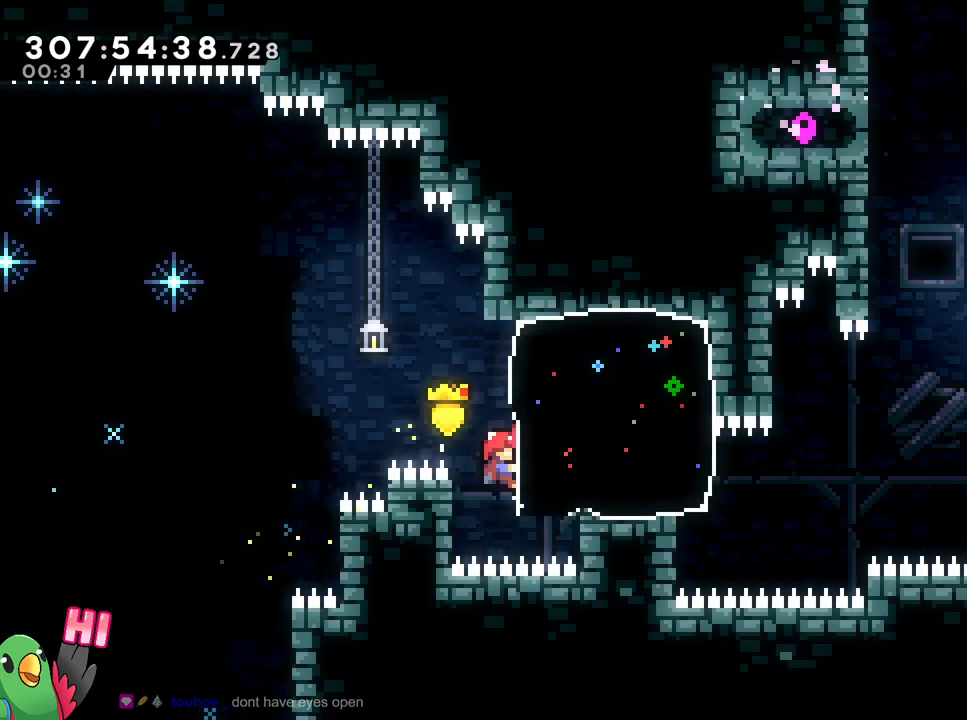
{"buttons": [], "left_stick": "right", "right_stick": "center", "events": [[100, "left_stick", "up-right"], [167, "left_stick", "center"], [217, "left_stick", "right"], [250, "Y", "down"], [417, "B", "up"], [417, "Y", "up"]]}
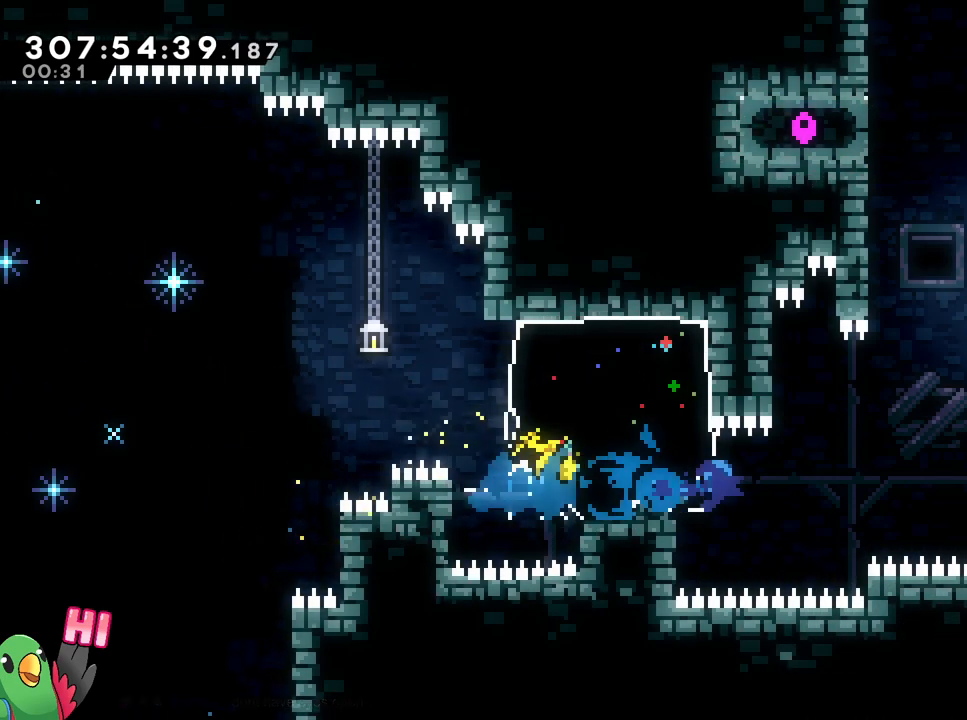
{"buttons": ["B"], "left_stick": "up-left", "right_stick": "center", "events": [[50, "B", "down"], [217, "left_stick", "up"], [267, "Y", "down"], [451, "left_stick", "up-left"], [484, "Y", "up"]]}
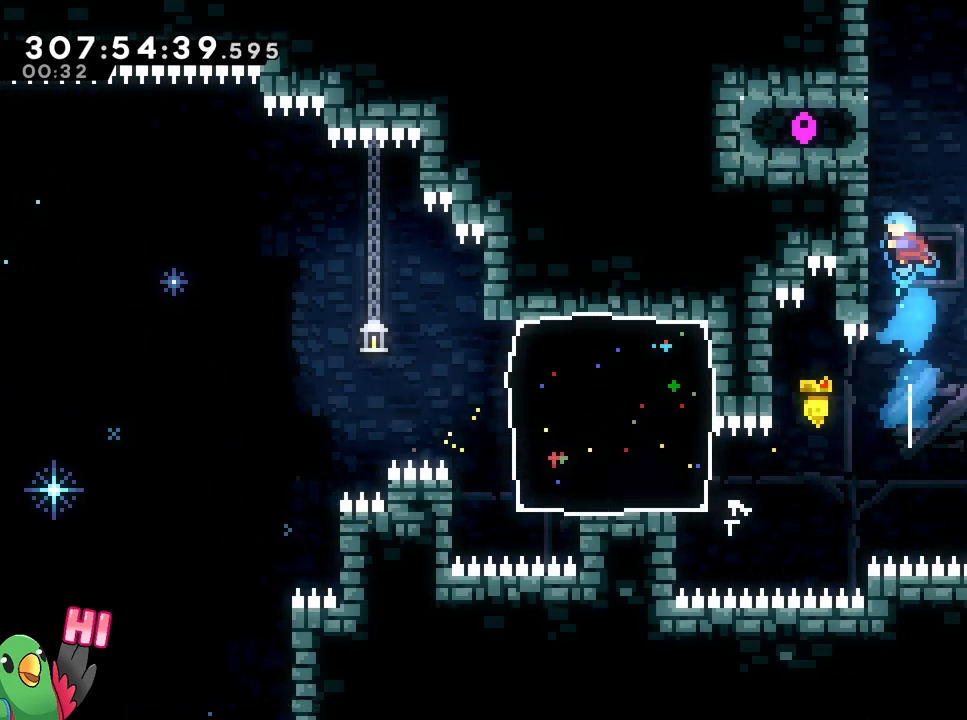
{"buttons": [], "left_stick": "right", "right_stick": "center", "events": [[33, "B", "up"], [267, "left_stick", "right"], [300, "B", "down"], [467, "B", "up"]]}
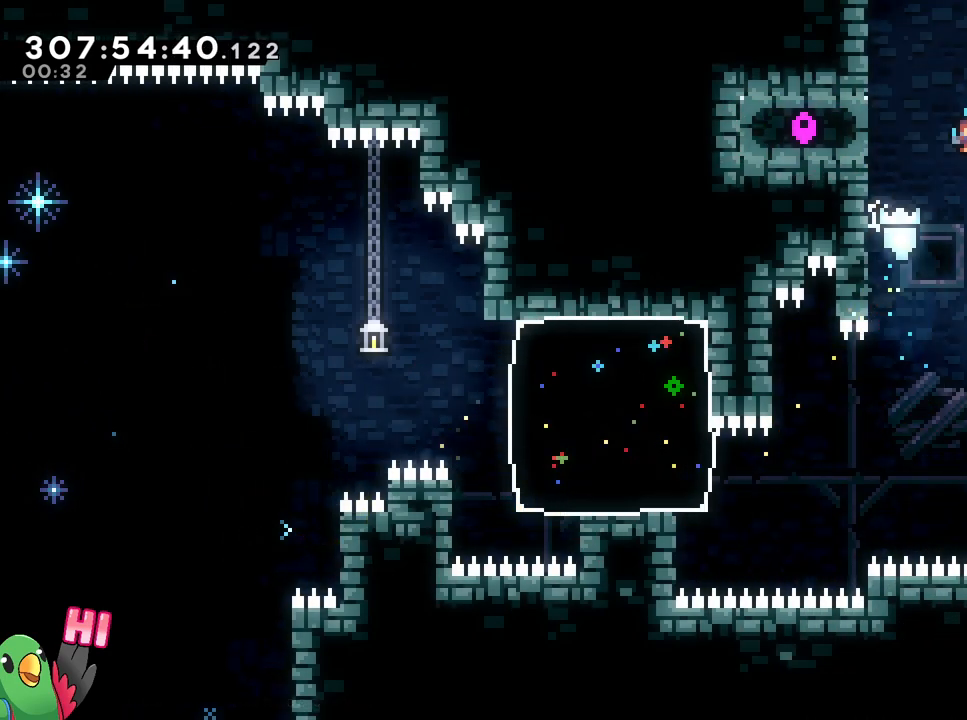
{"buttons": ["B"], "left_stick": "right", "right_stick": "center", "events": [[67, "left_stick", "left"], [101, "B", "down"], [234, "B", "up"], [367, "B", "down"], [401, "left_stick", "right"]]}
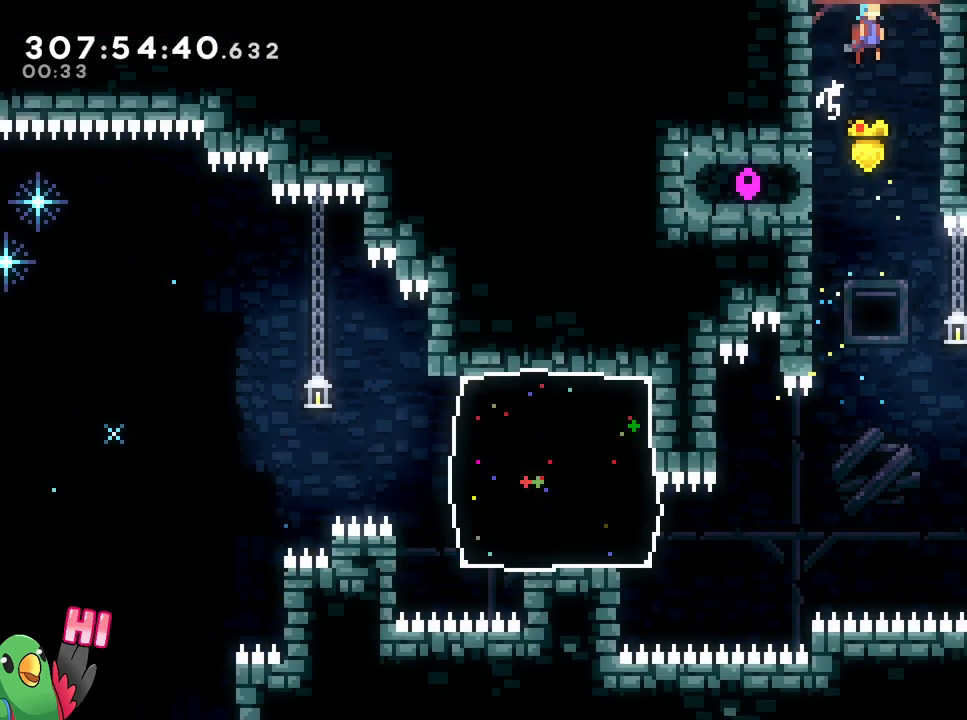
{"buttons": ["A", "B"], "left_stick": "down-right", "right_stick": "center", "events": [[400, "L2", "down"], [450, "A", "down"], [450, "L2", "up"], [467, "left_stick", "down-right"]]}
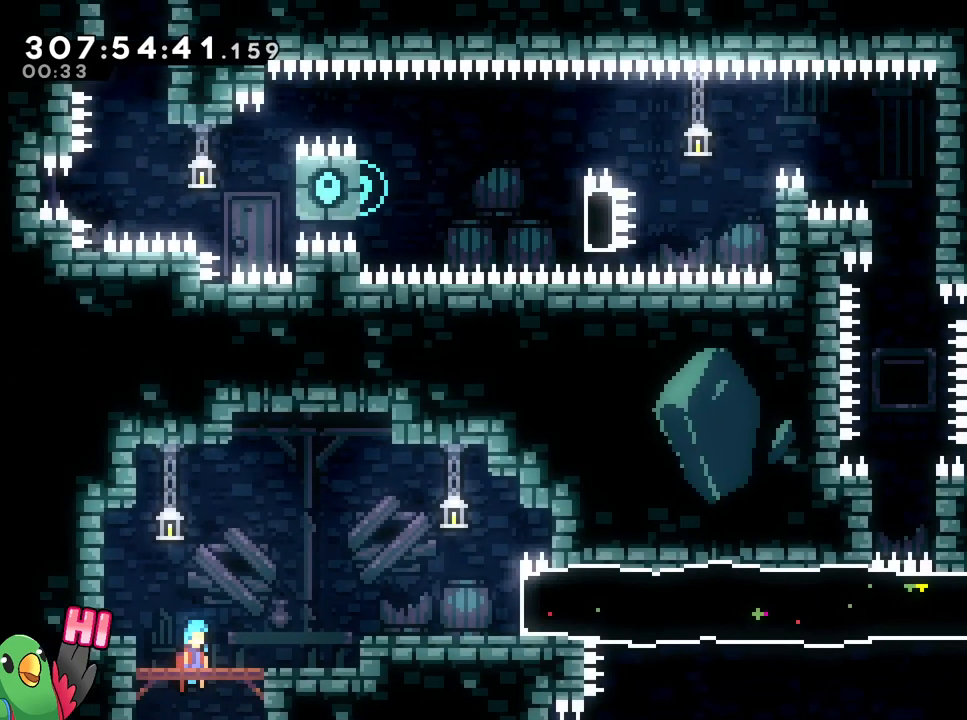
{"buttons": [], "left_stick": "center", "right_stick": "center", "events": [[17, "A", "up"], [67, "left_stick", "right"], [317, "B", "up"], [334, "left_stick", "center"]]}
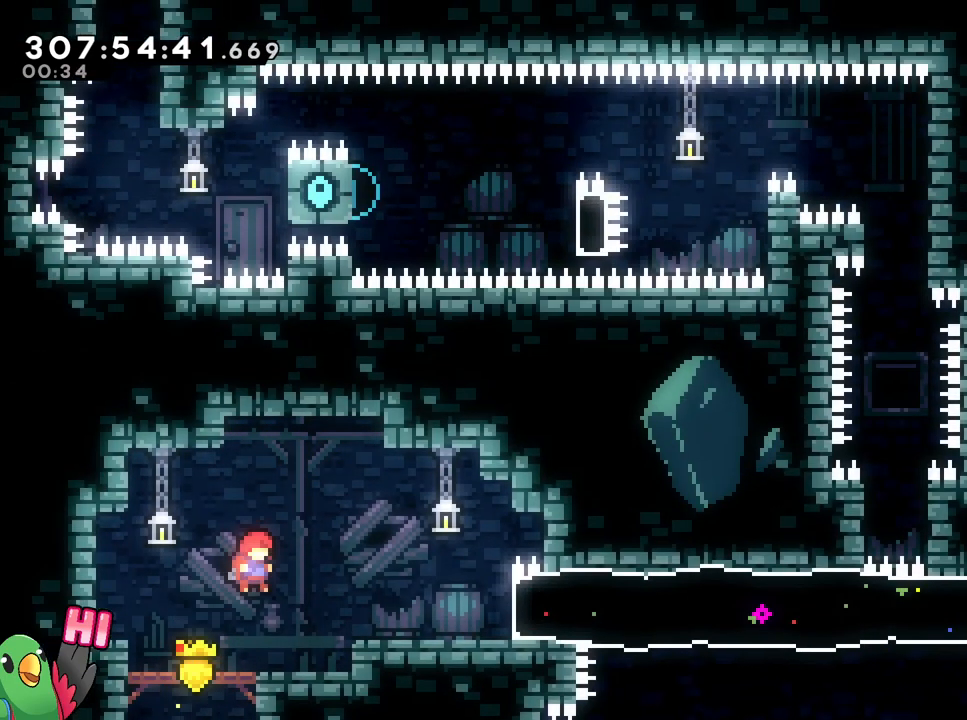
{"buttons": [], "left_stick": "right", "right_stick": "center", "events": [[167, "left_stick", "right"], [217, "L1", "down"], [233, "B", "down"], [350, "B", "up"], [350, "L1", "up"]]}
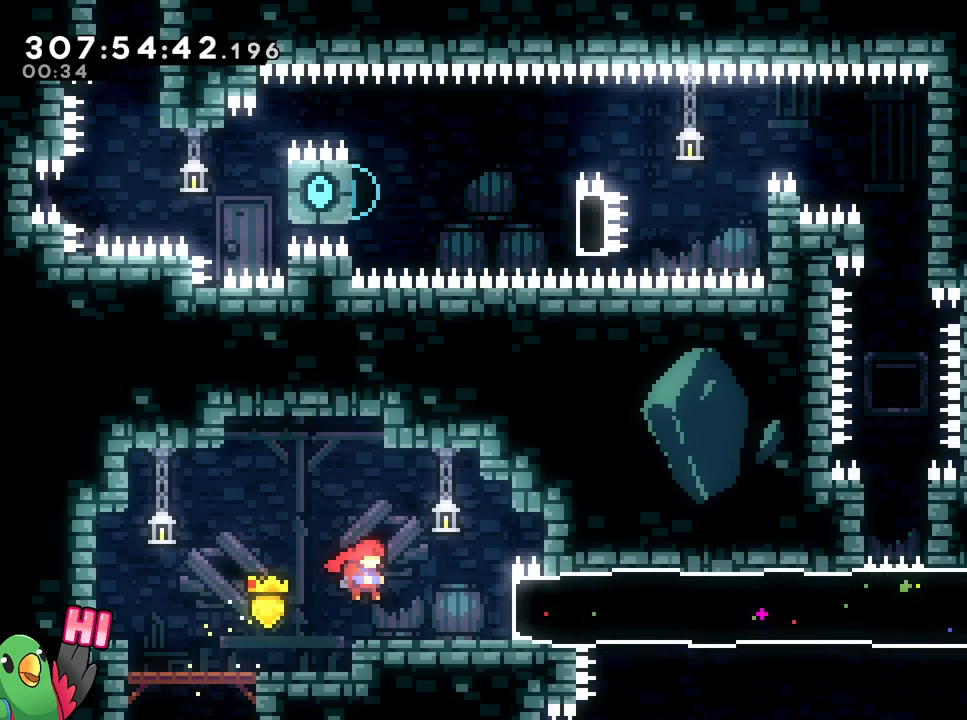
{"buttons": [], "left_stick": "left", "right_stick": "center", "events": [[134, "Y", "down"], [301, "Y", "up"], [351, "left_stick", "left"]]}
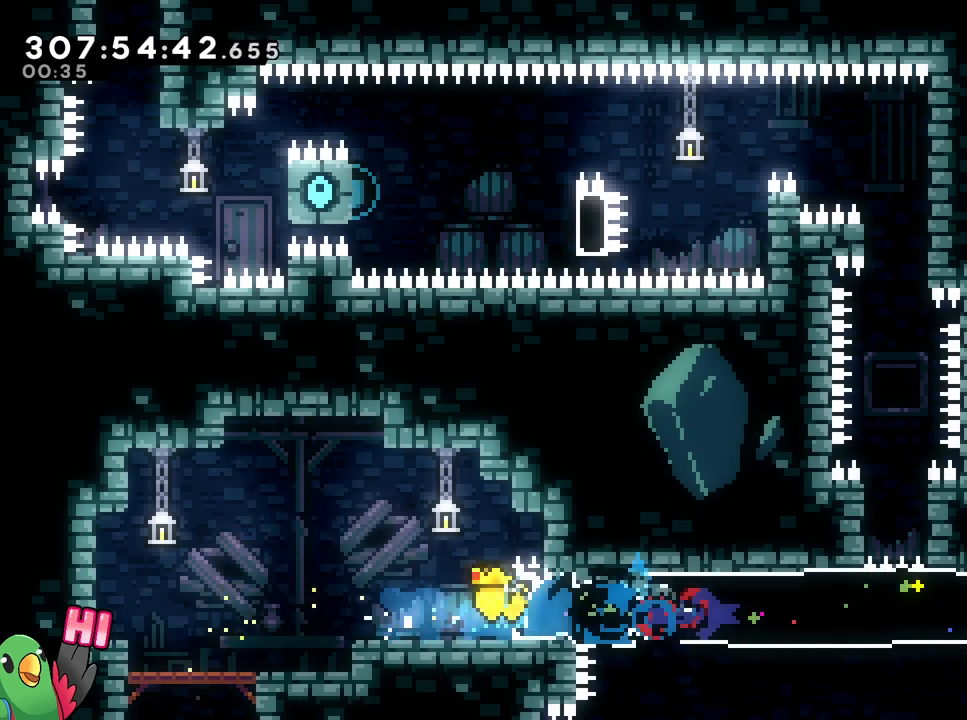
{"buttons": [], "left_stick": "left", "right_stick": "center", "events": [[400, "DPAD_RIGHT", "down"], [467, "DPAD_RIGHT", "up"]]}
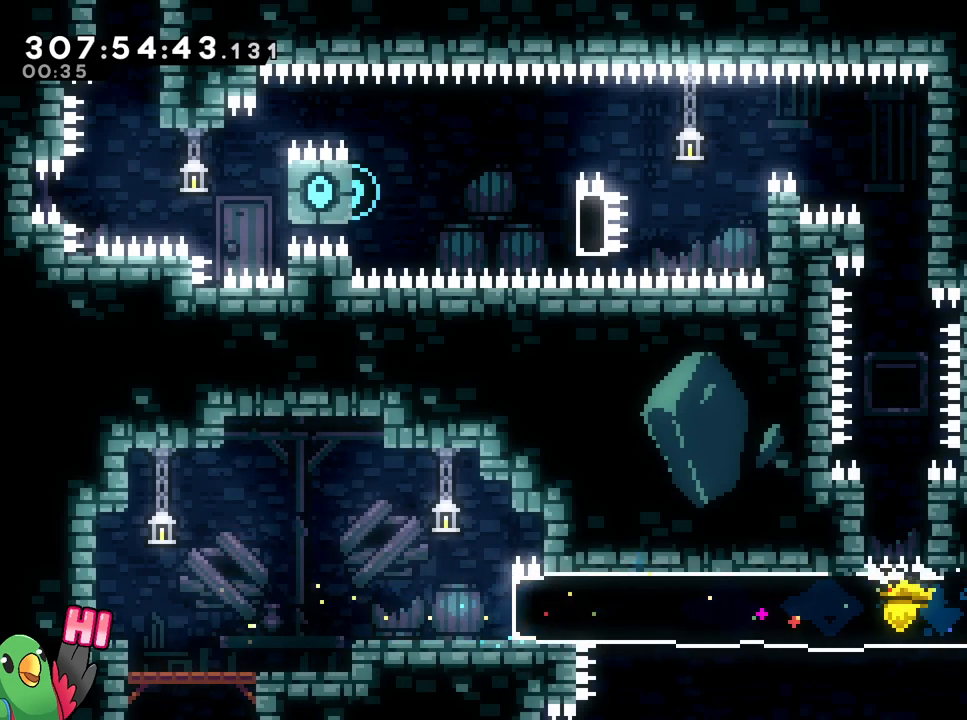
{"buttons": ["B"], "left_stick": "left", "right_stick": "center", "events": [[134, "B", "down"]]}
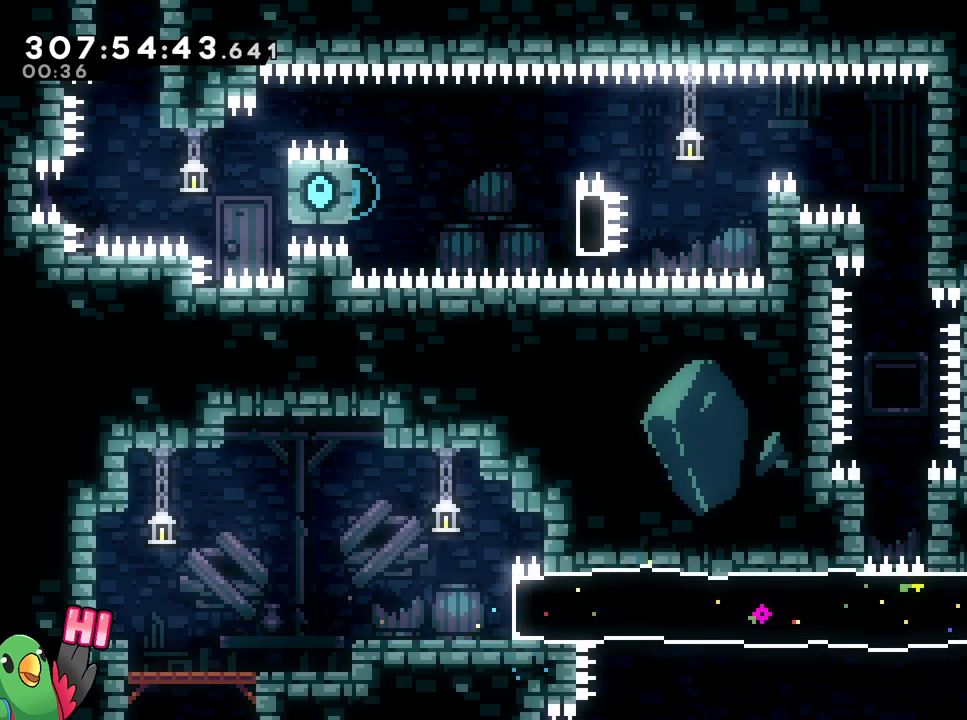
{"buttons": [], "left_stick": "up", "right_stick": "center", "events": [[67, "B", "up"], [100, "left_stick", "up"]]}
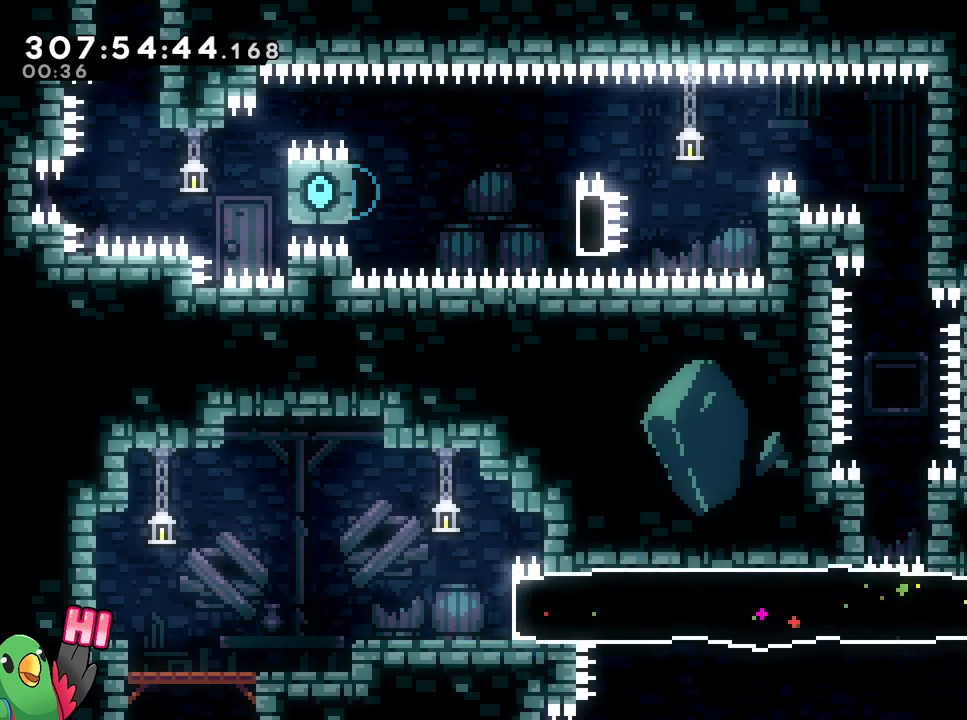
{"buttons": [], "left_stick": "right", "right_stick": "center", "events": [[251, "left_stick", "right"], [267, "B", "down"], [418, "L1", "down"], [468, "B", "up"], [468, "L1", "up"]]}
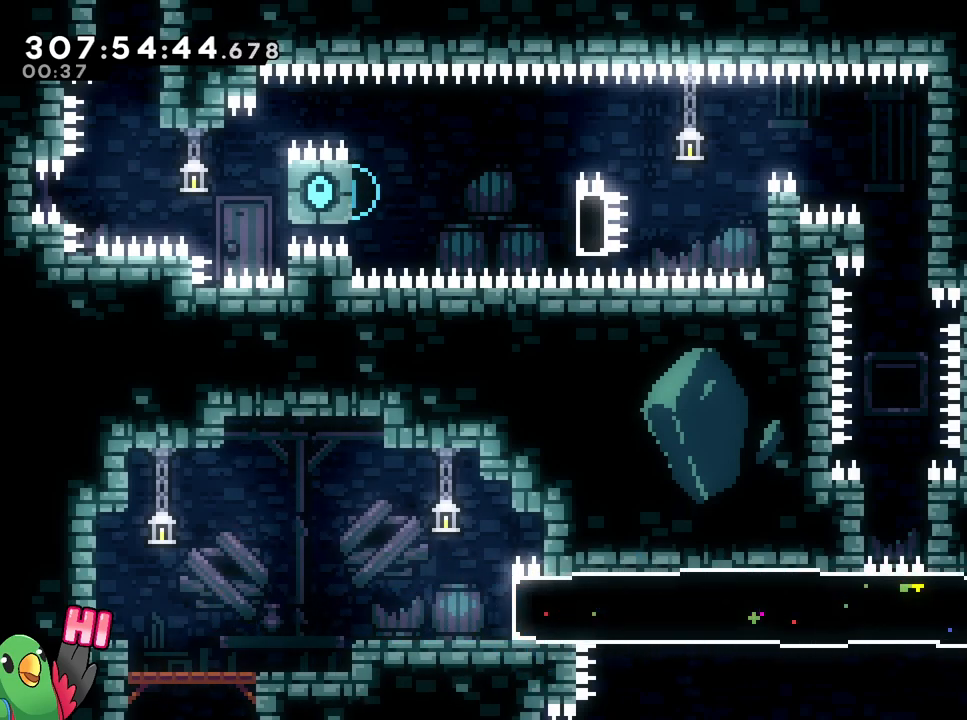
{"buttons": ["B"], "left_stick": "left", "right_stick": "center", "events": [[150, "left_stick", "center"], [267, "left_stick", "left"], [384, "B", "down"]]}
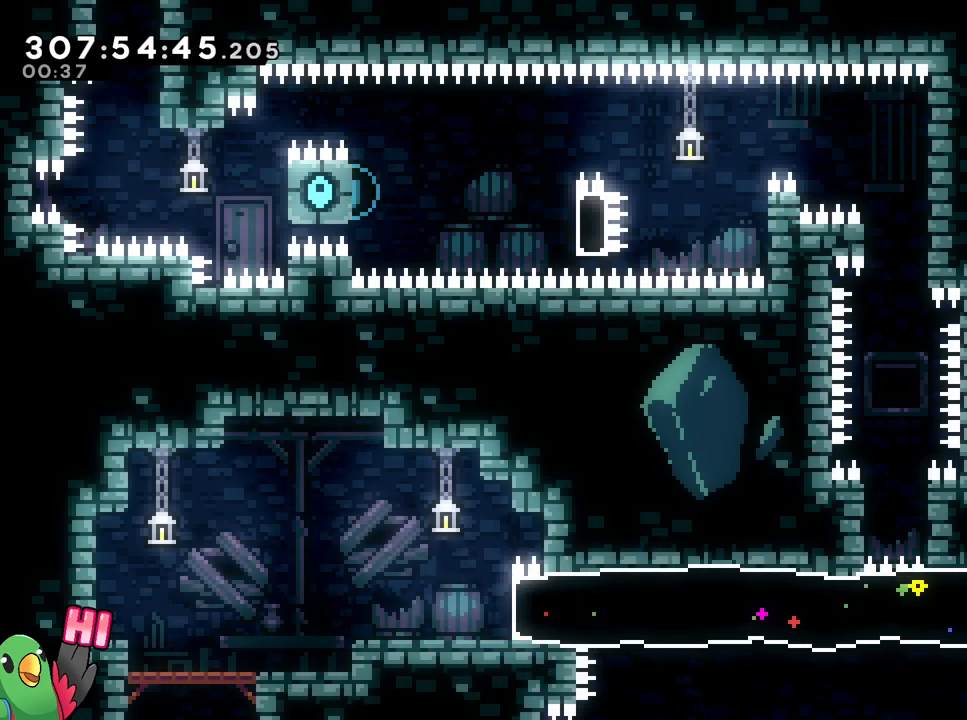
{"buttons": [], "left_stick": "center", "right_stick": "center", "events": [[67, "B", "up"], [217, "B", "down"], [217, "left_stick", "down-right"], [317, "B", "up"], [484, "left_stick", "center"]]}
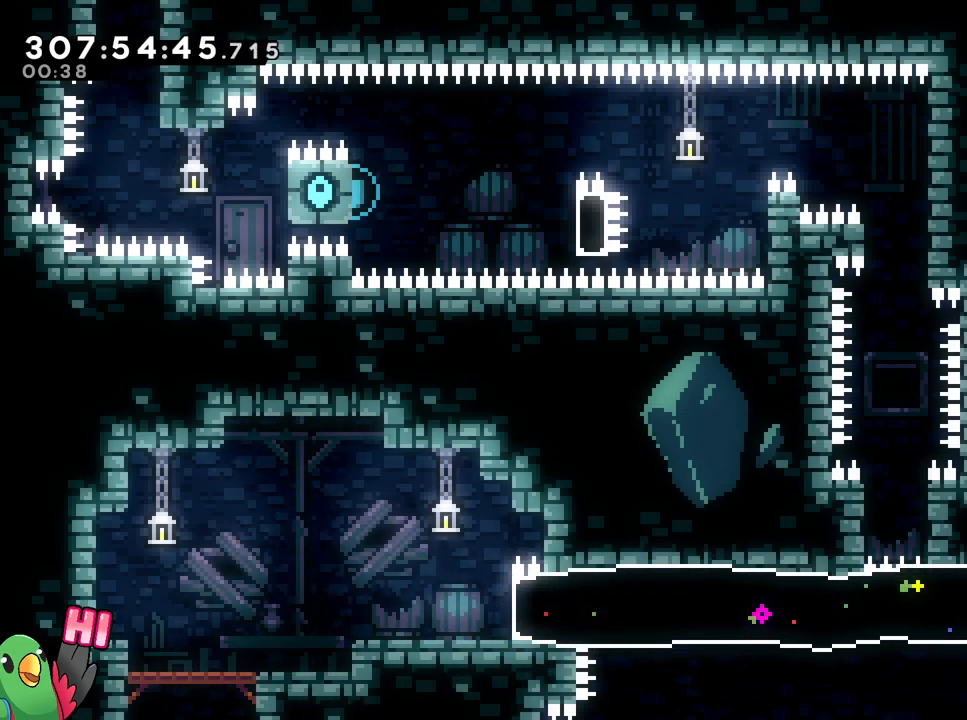
{"buttons": [], "left_stick": "center", "right_stick": "center", "events": []}